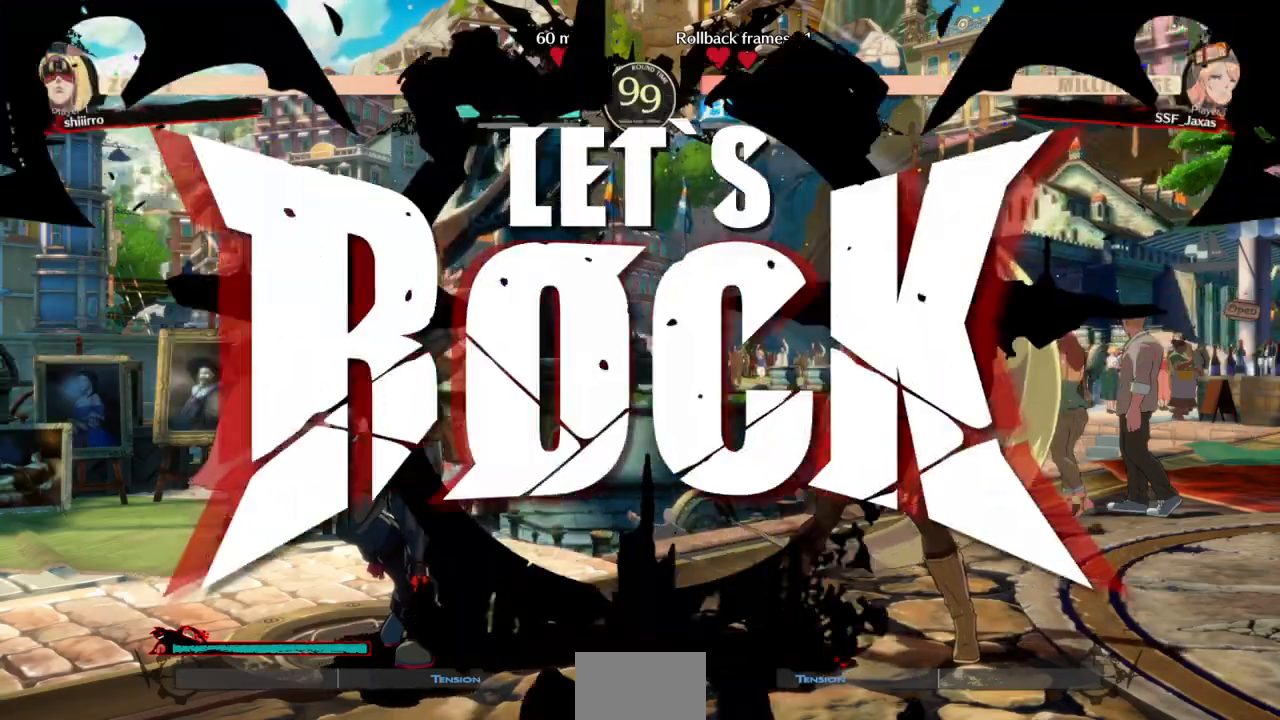
Gameplay with a controller (arcade stick); each line is a JSON object with the inputs held at the frame after it. "events" lists button and stick changes between this image and that frame as [ms after this image, input, new state], when the widget could be followed in between. Not read: L3 R3 SELECT START.
{"buttons": ["DPAD_LEFT"]}
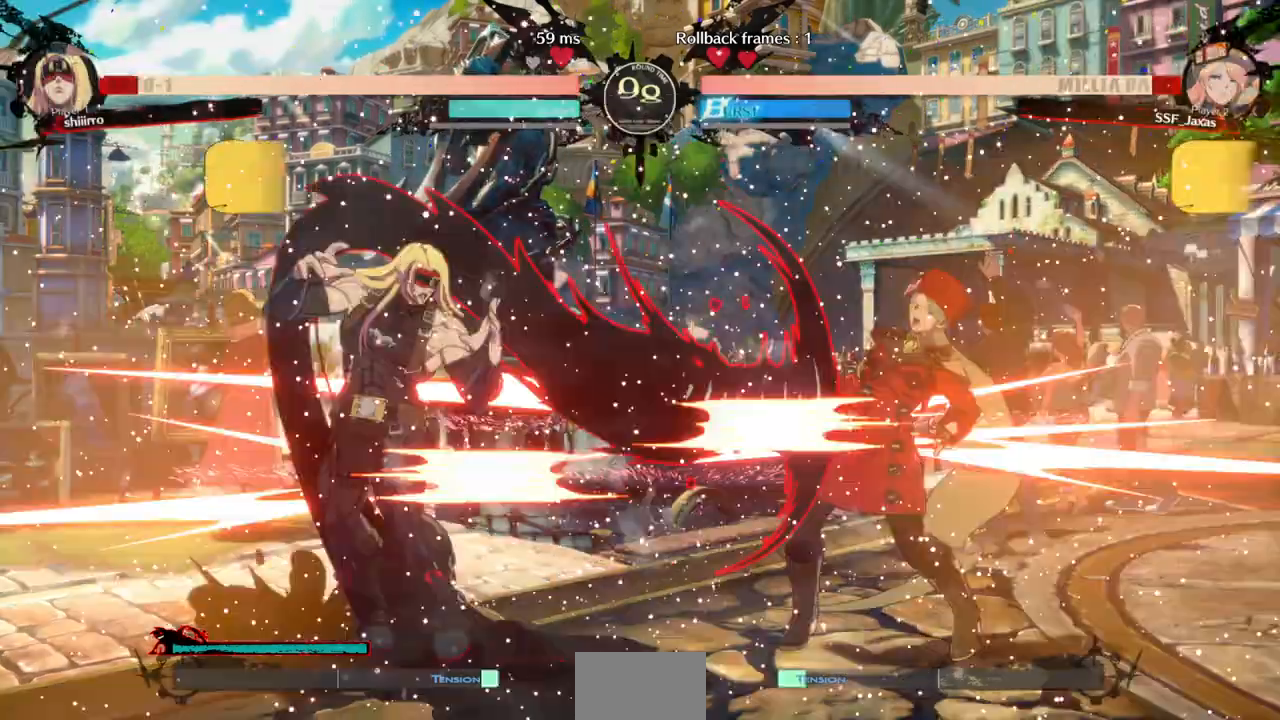
{"buttons": [], "events": [[67, "TRIANGLE", "down"], [233, "TRIANGLE", "up"], [433, "DPAD_LEFT", "up"]]}
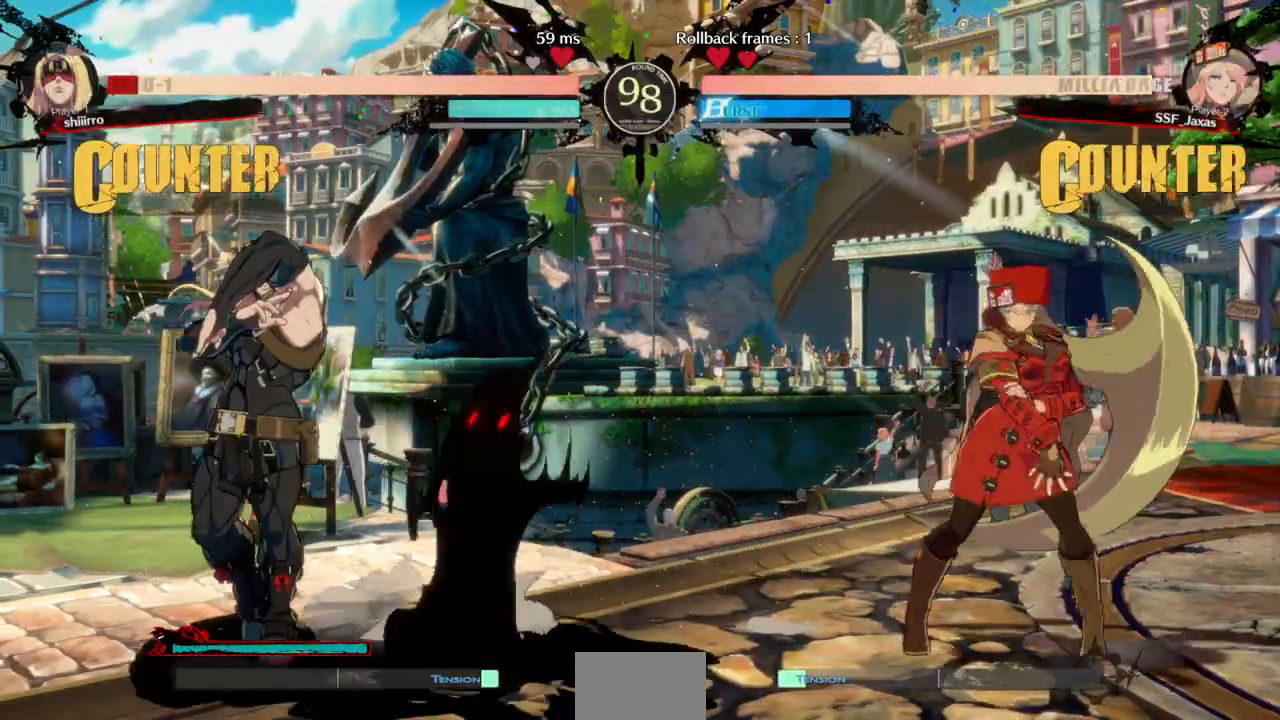
{"buttons": ["DPAD_DOWN", "DPAD_RIGHT"], "events": [[33, "DPAD_LEFT", "down"], [233, "DPAD_DOWN", "down"], [233, "DPAD_LEFT", "up"], [267, "DPAD_RIGHT", "down"], [267, "SQUARE", "down"], [267, "TRIANGLE", "down"], [333, "SQUARE", "up"], [333, "TRIANGLE", "up"]]}
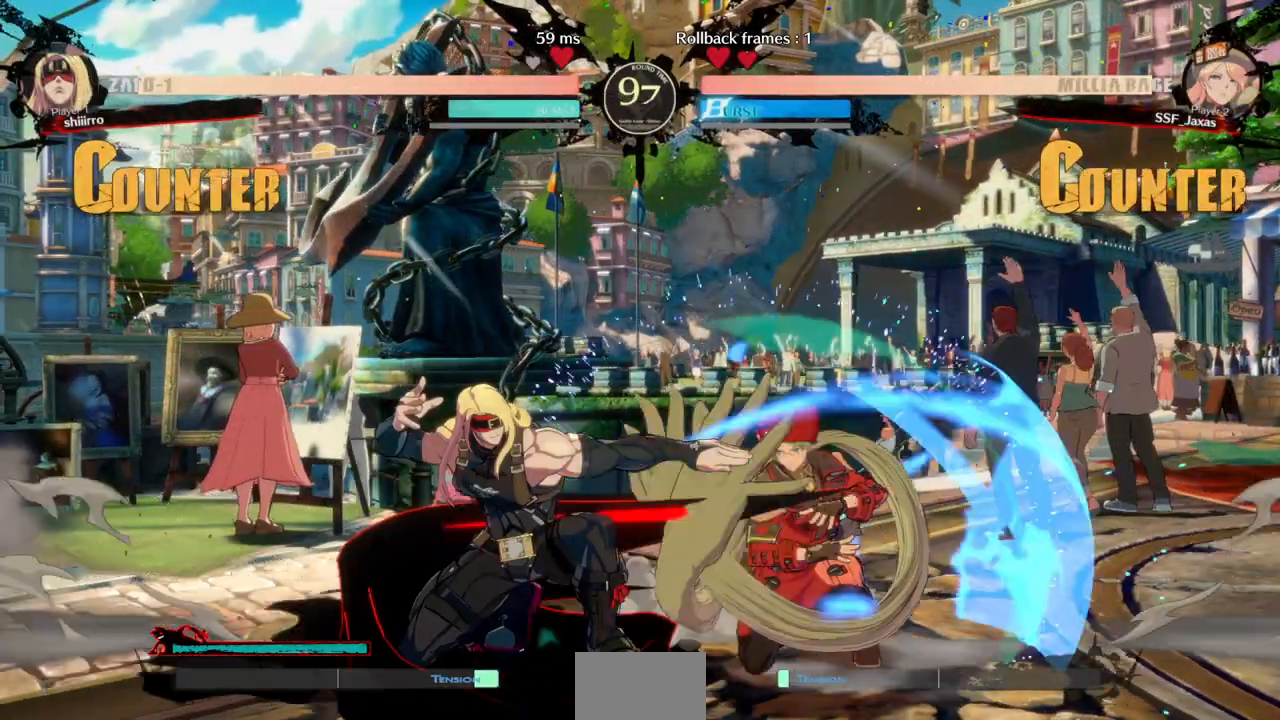
{"buttons": ["DPAD_DOWN", "DPAD_RIGHT"], "events": []}
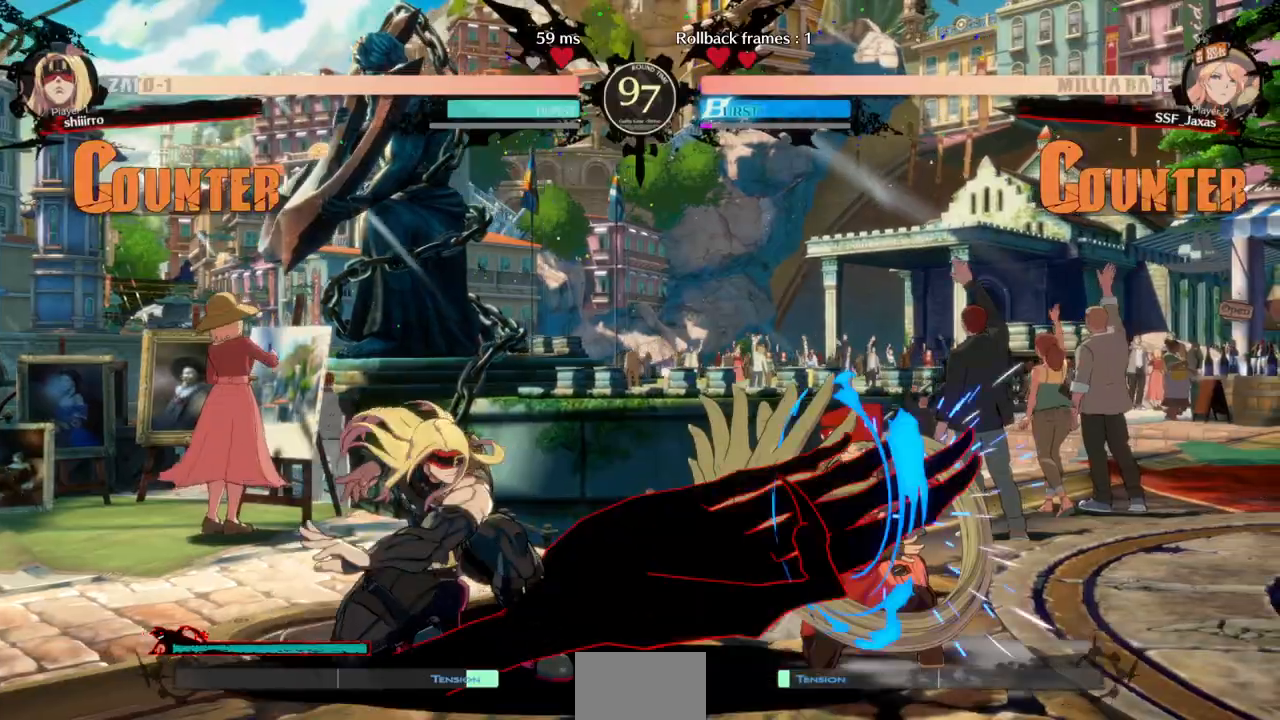
{"buttons": [], "events": [[300, "DPAD_DOWN", "up"], [300, "DPAD_UP", "down"], [333, "DPAD_LEFT", "down"], [333, "DPAD_RIGHT", "up"], [367, "L1", "down"], [400, "DPAD_UP", "up"], [433, "L1", "up"], [467, "DPAD_LEFT", "up"]]}
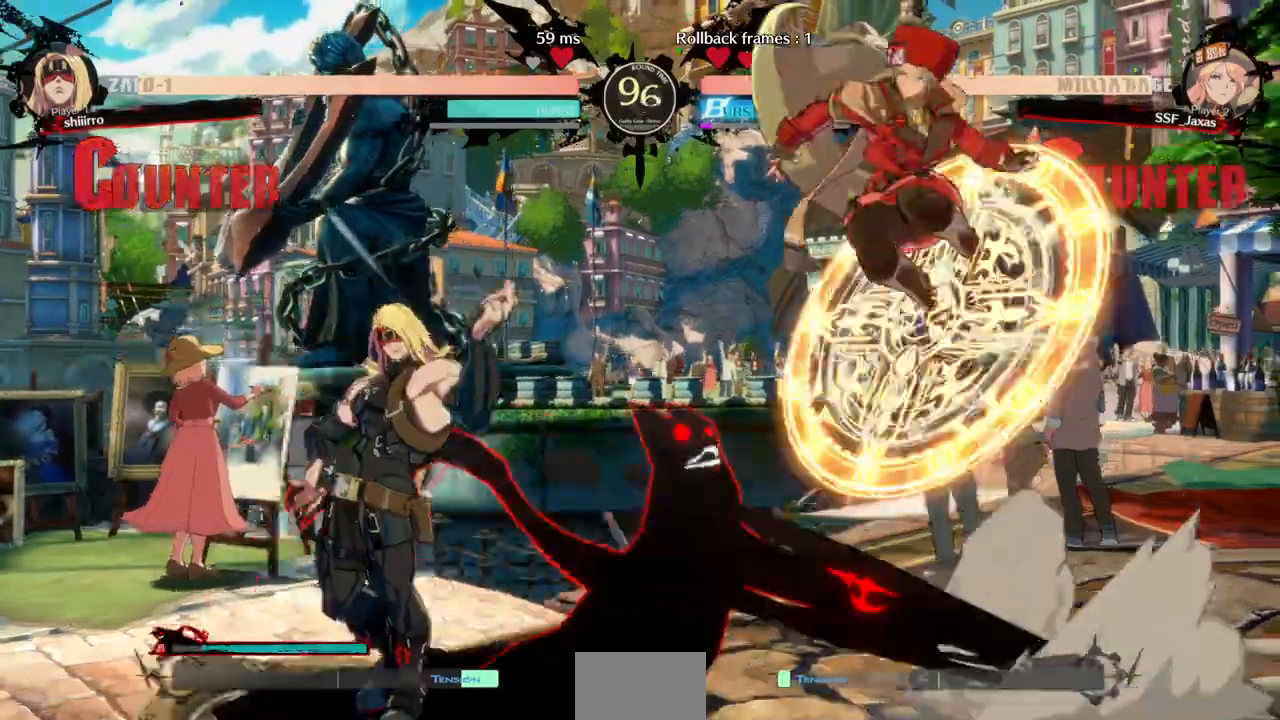
{"buttons": ["L1"]}
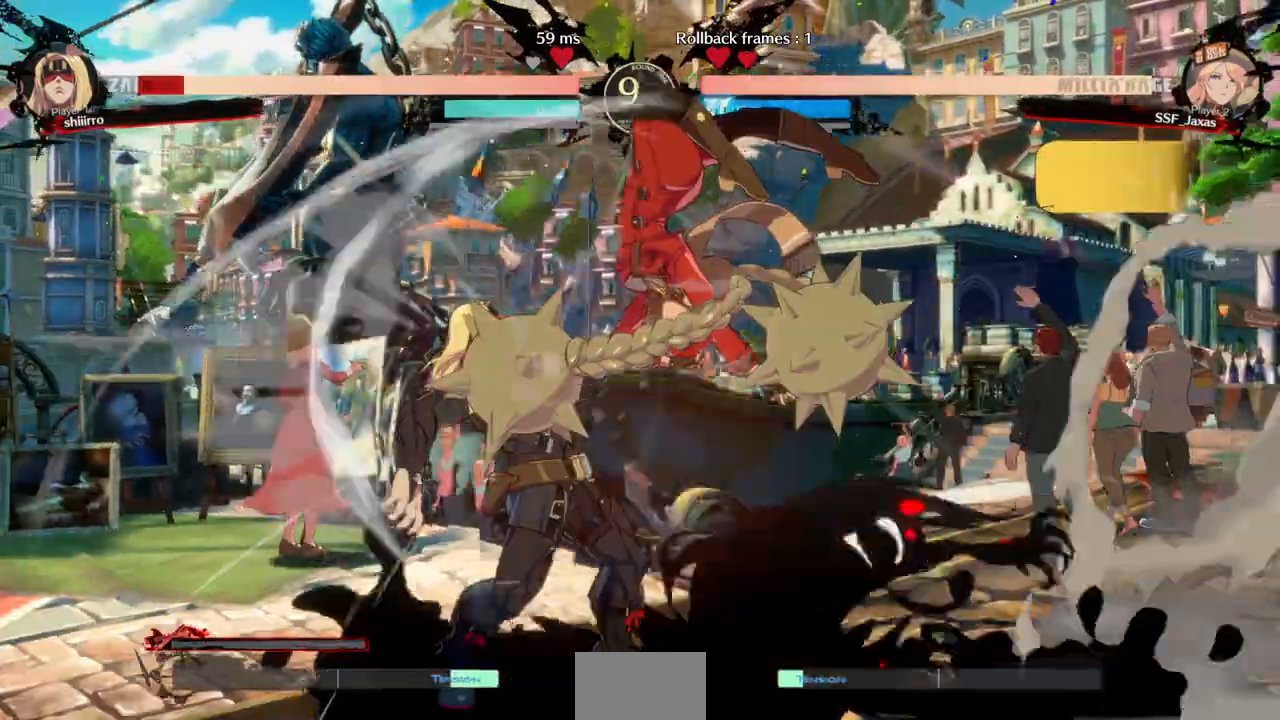
{"buttons": ["DPAD_DOWN"], "events": [[167, "L1", "up"], [267, "R1", "down"], [400, "R1", "up"], [467, "DPAD_DOWN", "down"]]}
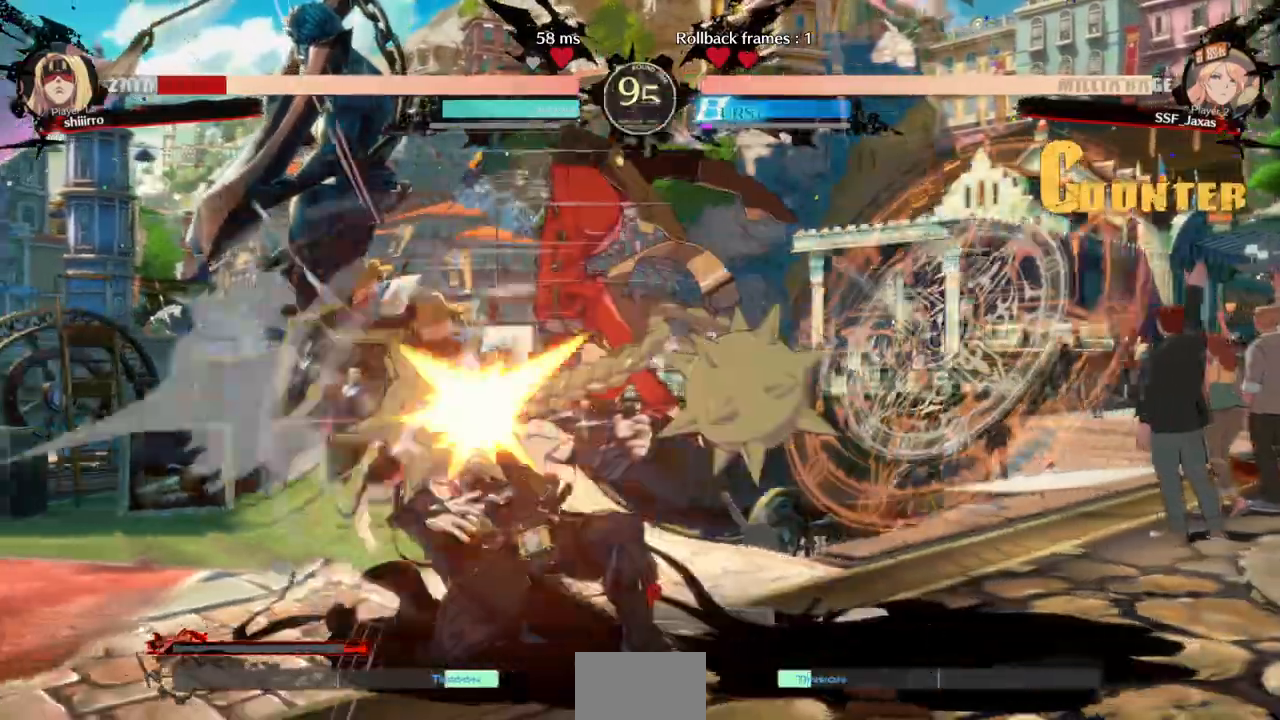
{"buttons": ["DPAD_DOWN"]}
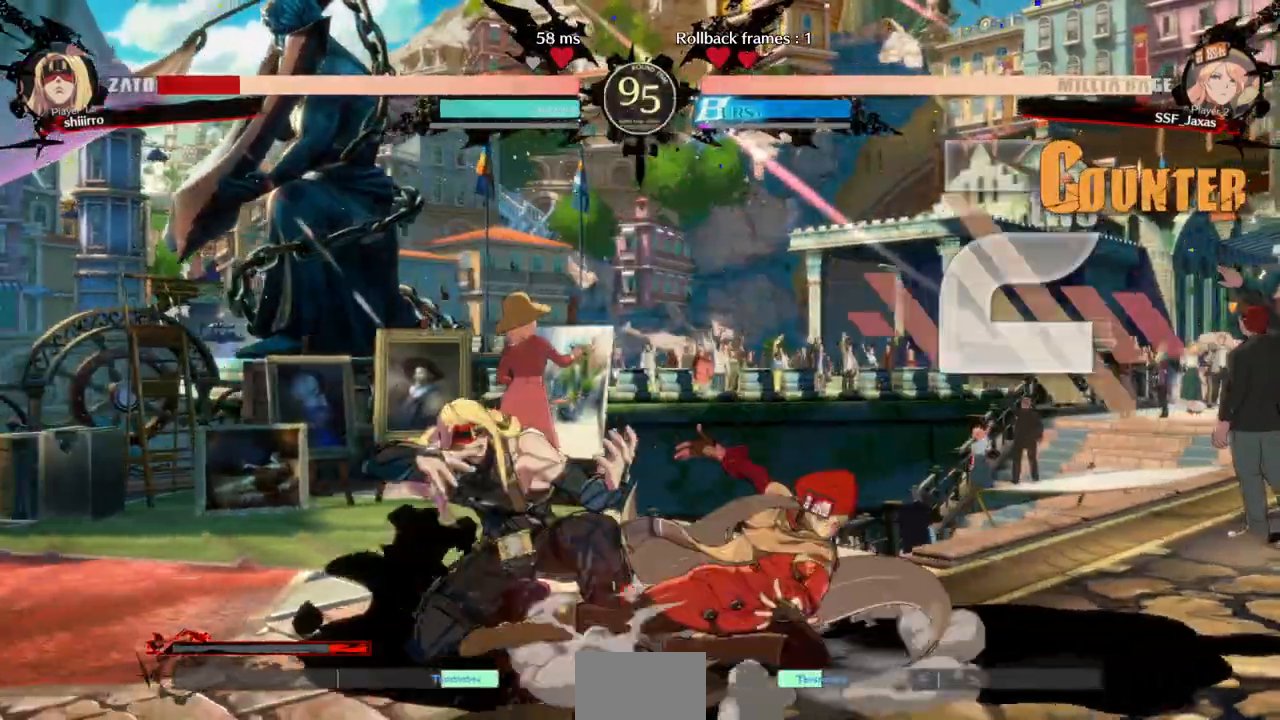
{"buttons": ["R1", "DPAD_LEFT"], "events": [[33, "R2", "down"], [167, "DPAD_DOWN", "up"], [200, "R2", "up"], [267, "DPAD_DOWN", "down"], [333, "DPAD_LEFT", "down"], [367, "DPAD_DOWN", "up"], [400, "R1", "down"]]}